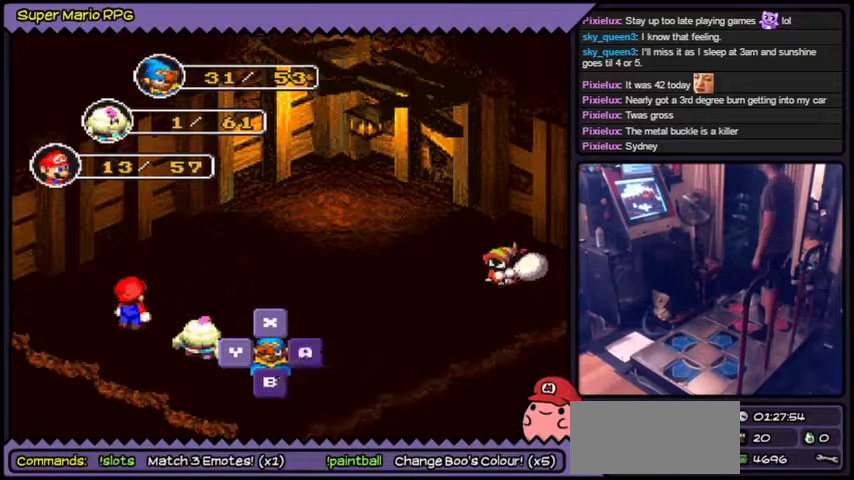
Gameplay with a controller (Nintendo layout); each line is a JSON object with the inputs held at the frame after it. "events" lists button and stick changes between this image and that frame as [ms after this image, input, new state], when the widget could be followed in between. Not read: L3 R3.
{"buttons": [], "events": [[367, "A", "up"]]}
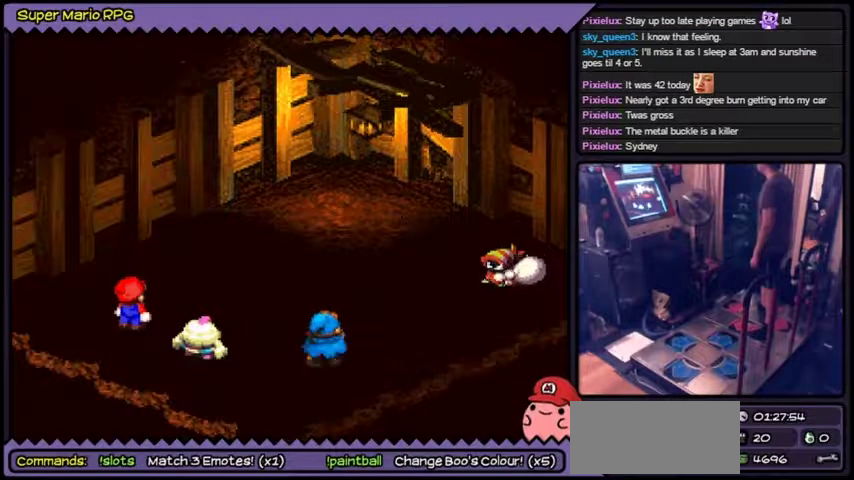
{"buttons": ["A"], "events": [[66, "A", "down"]]}
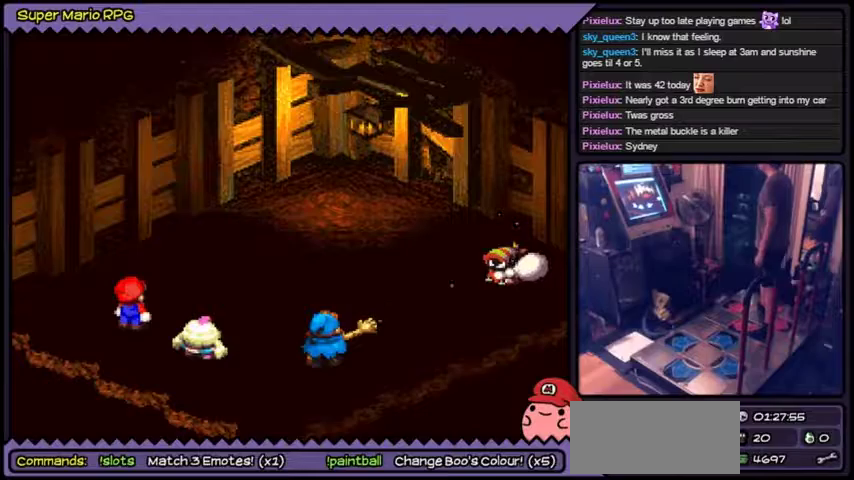
{"buttons": ["A"], "events": []}
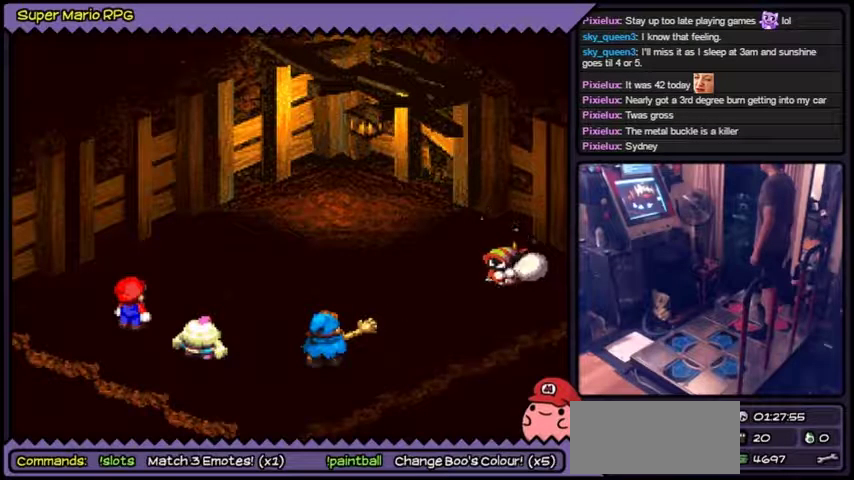
{"buttons": ["A"], "events": []}
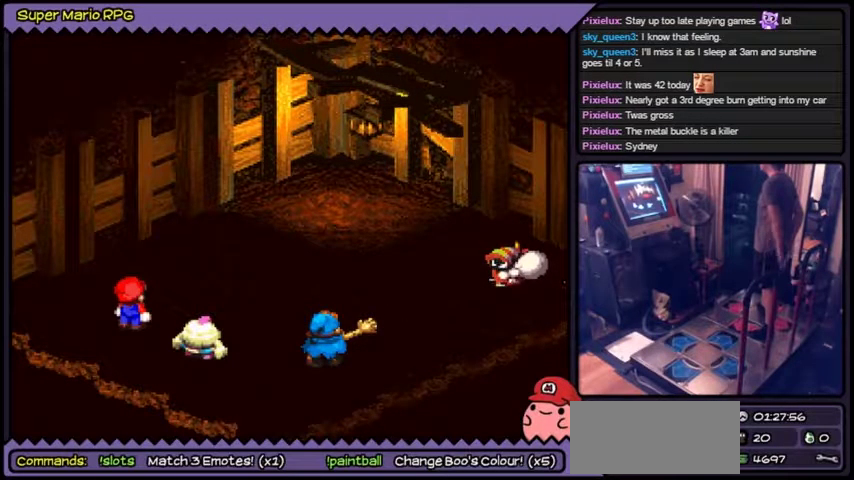
{"buttons": ["A"], "events": []}
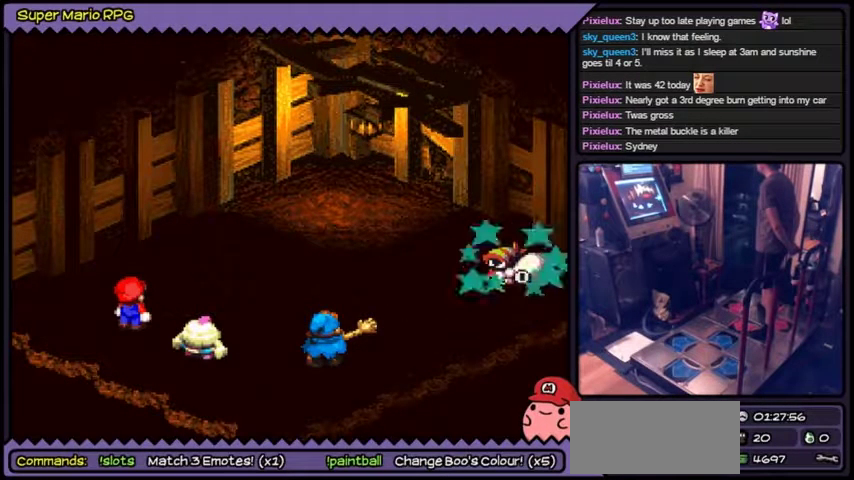
{"buttons": ["A"], "events": []}
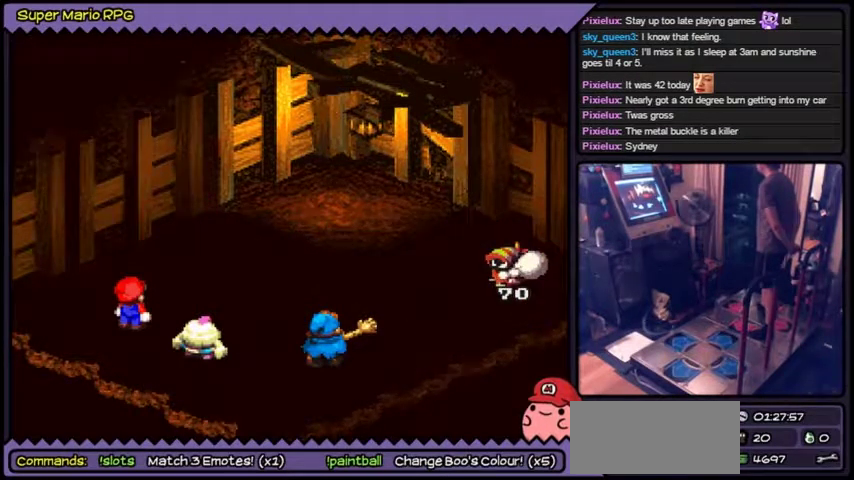
{"buttons": [], "events": [[468, "A", "up"]]}
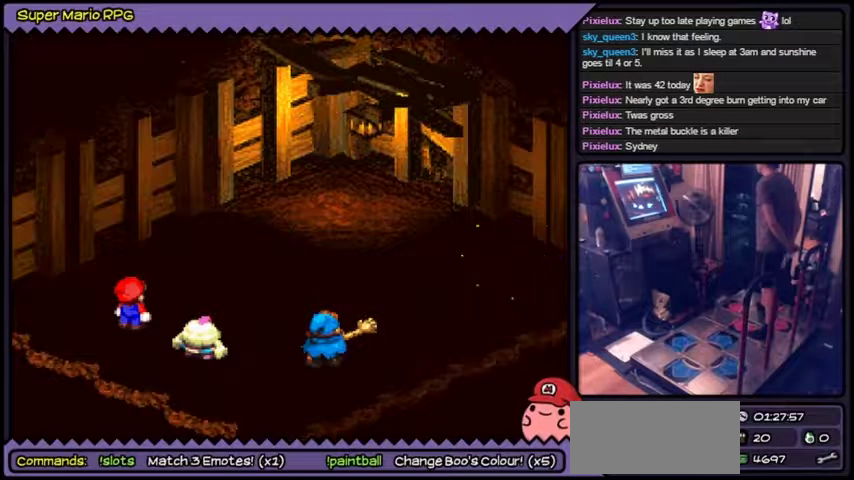
{"buttons": ["A"], "events": [[267, "A", "down"]]}
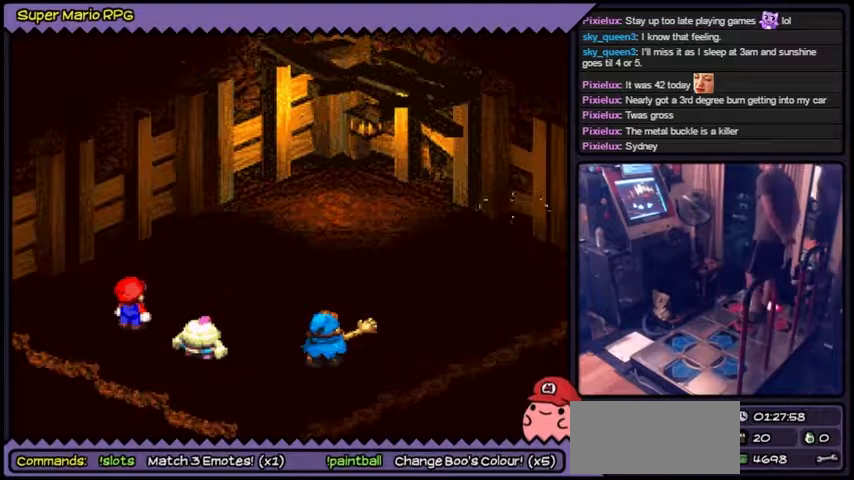
{"buttons": ["A"], "events": []}
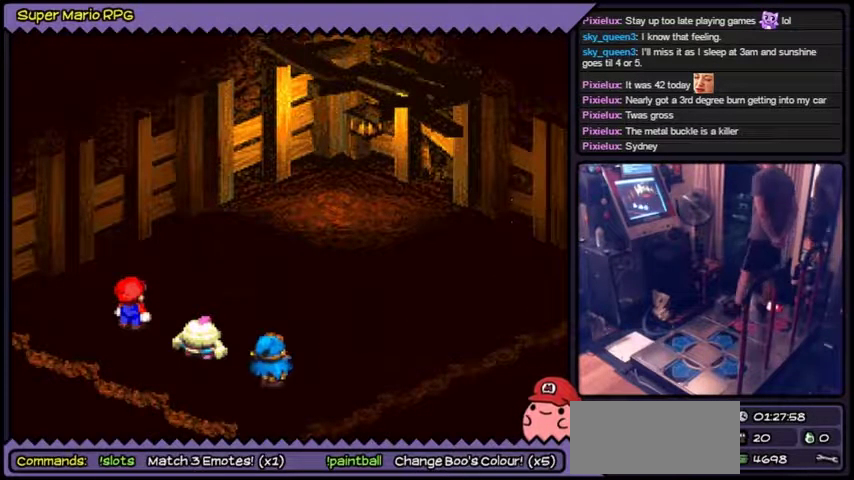
{"buttons": ["A"], "events": []}
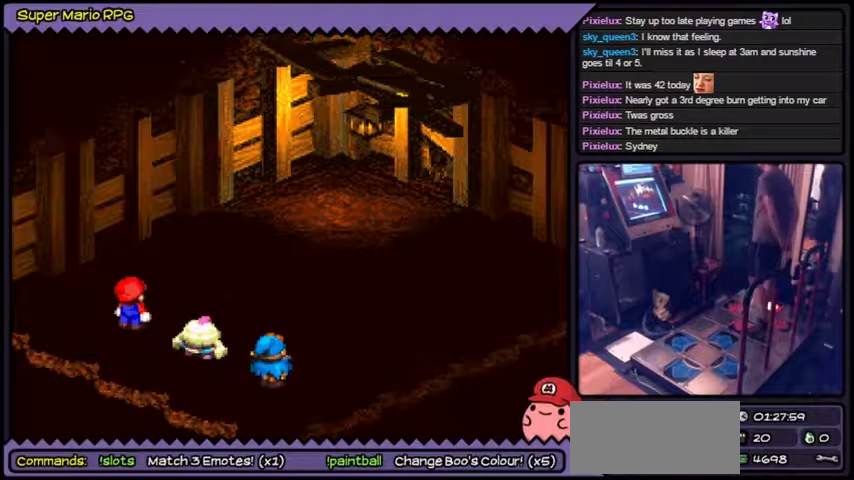
{"buttons": [], "events": [[468, "A", "up"]]}
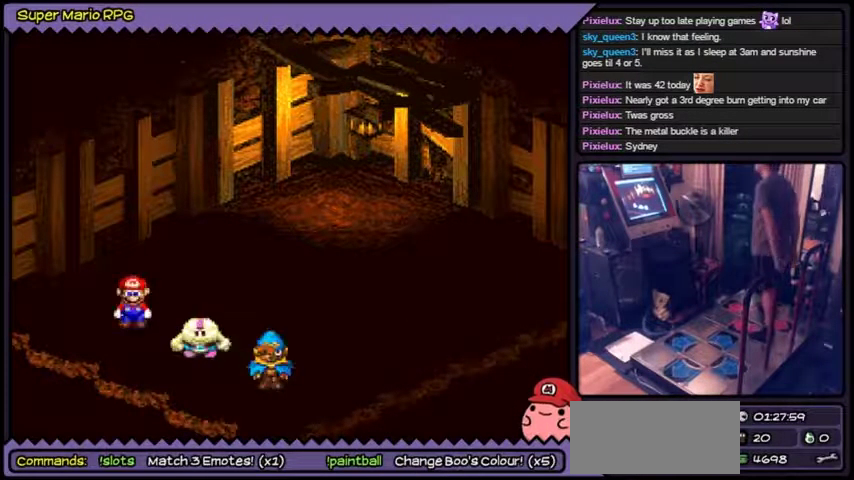
{"buttons": [], "events": []}
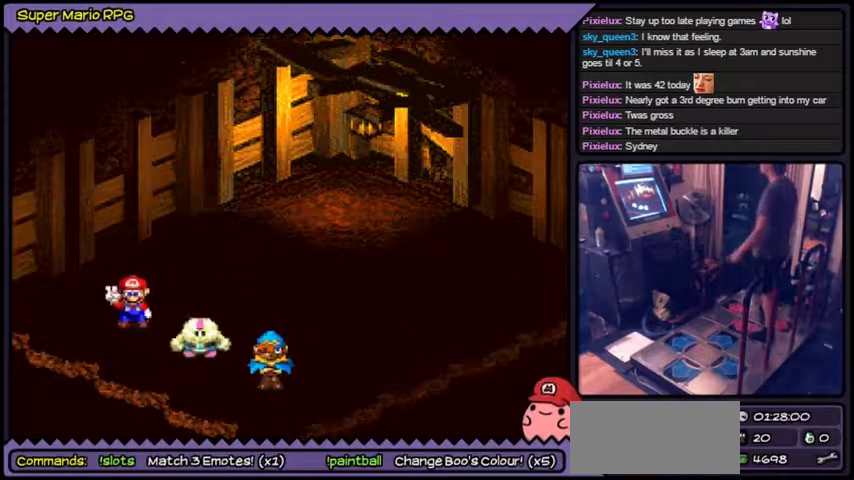
{"buttons": [], "events": [[200, "A", "down"], [500, "A", "up"]]}
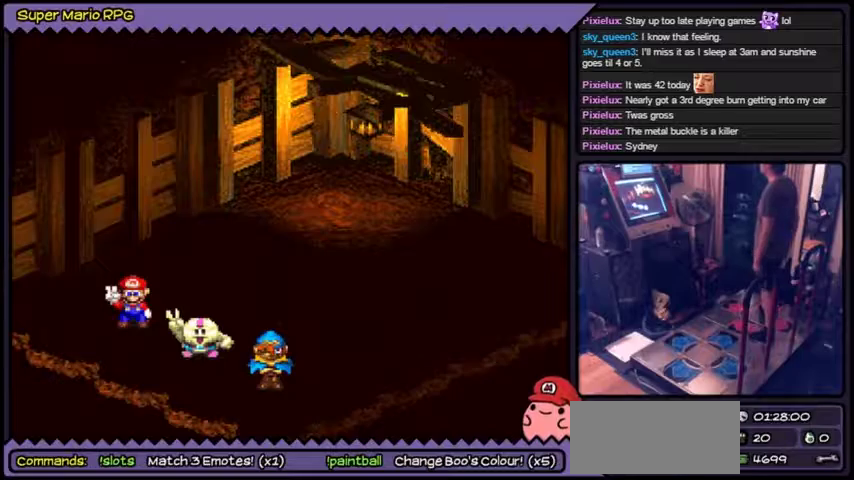
{"buttons": [], "events": [[167, "A", "down"], [467, "A", "up"]]}
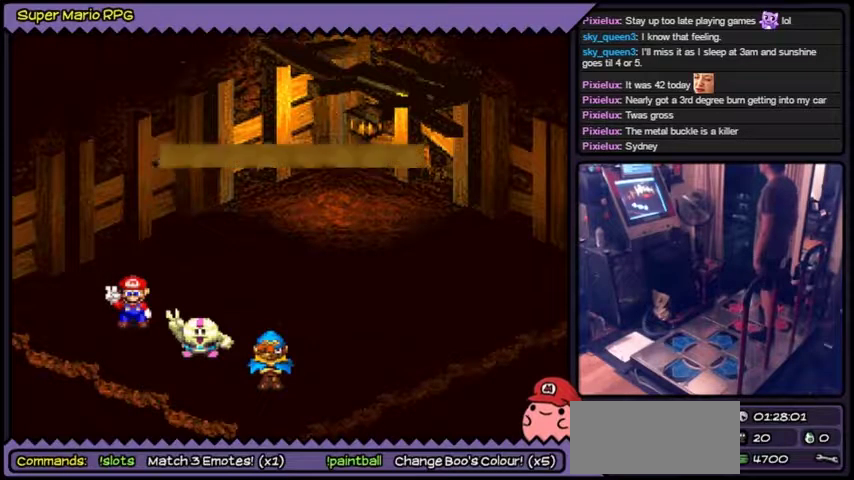
{"buttons": ["A"], "events": [[100, "A", "down"]]}
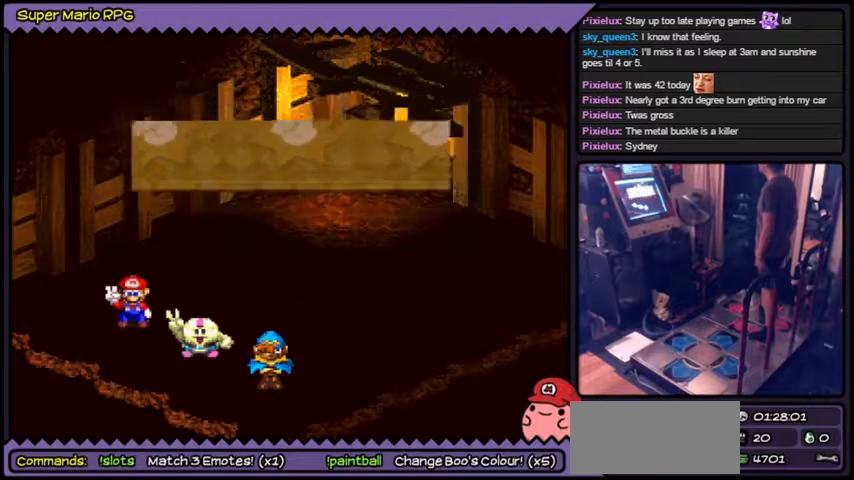
{"buttons": ["A"], "events": []}
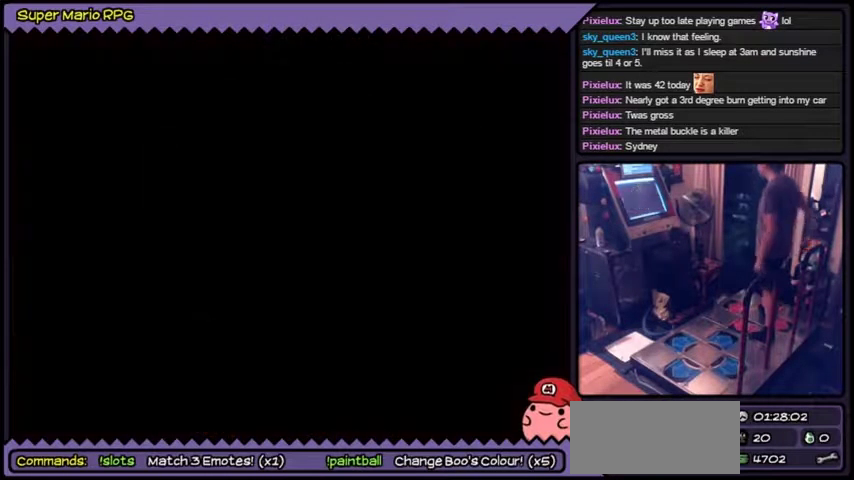
{"buttons": [], "events": [[133, "A", "up"]]}
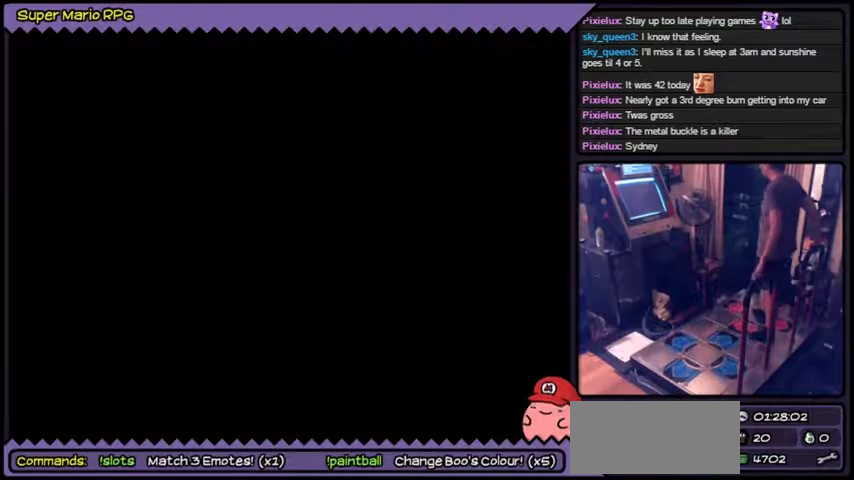
{"buttons": [], "events": []}
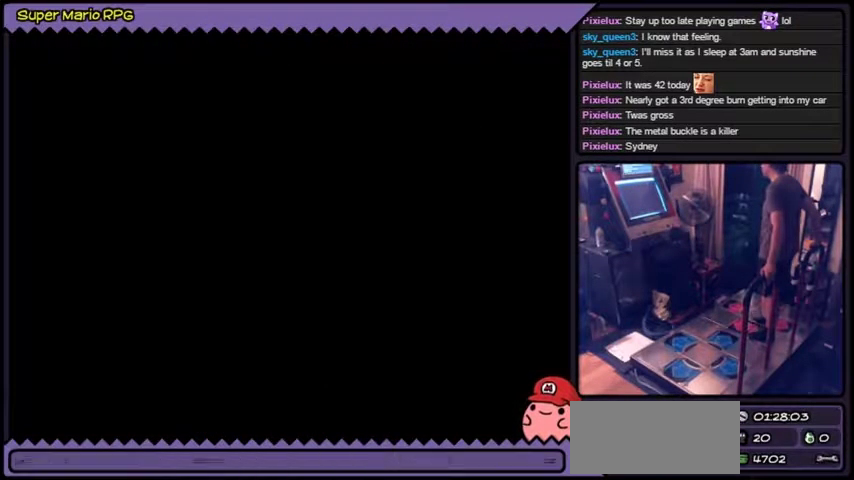
{"buttons": [], "events": []}
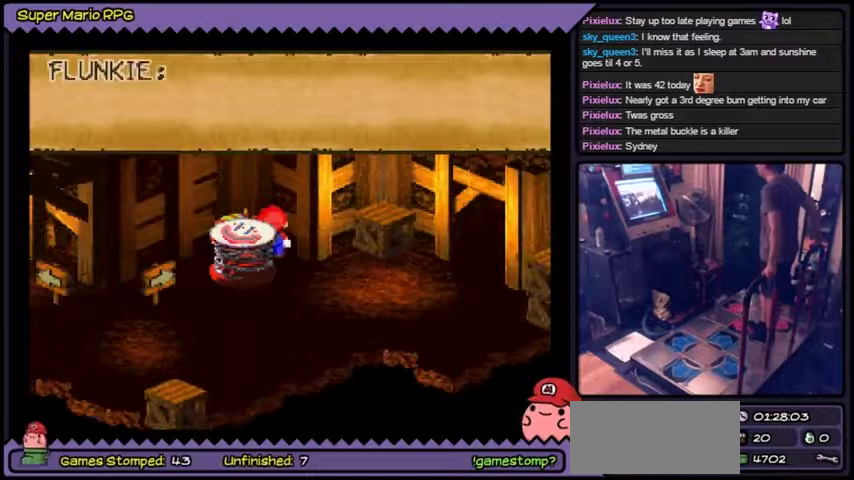
{"buttons": [], "events": []}
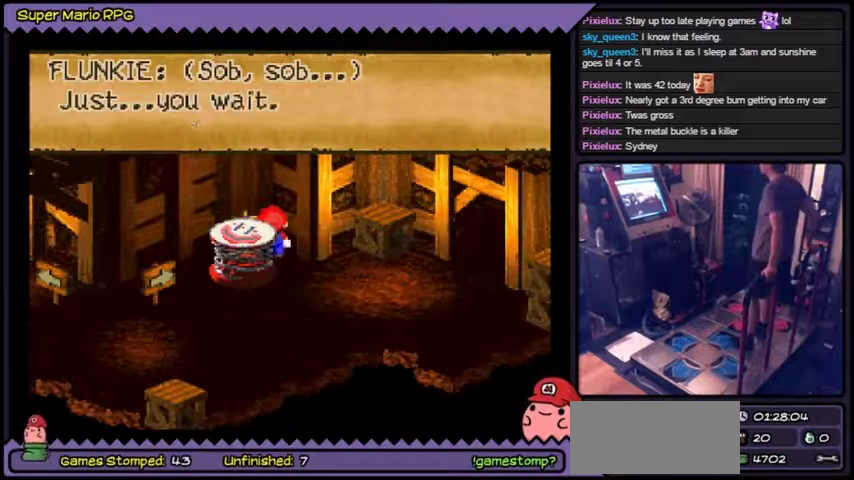
{"buttons": [], "events": []}